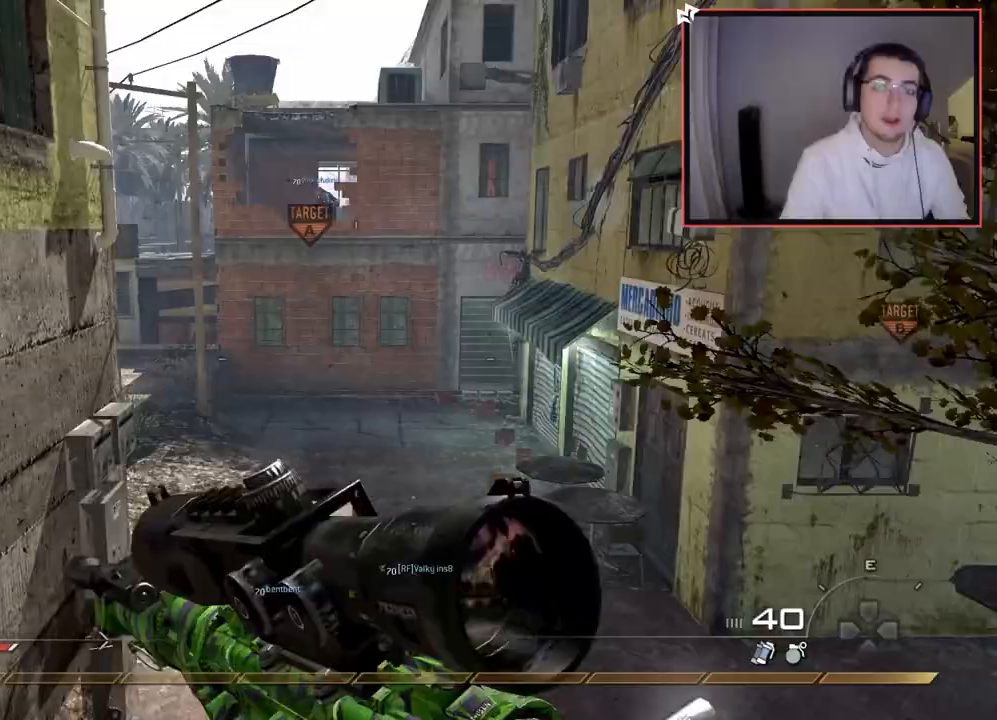
Gameplay with a controller (PlayStation layout); each line is a JSON object with the inputs held at the frame after it. "events" lists button and stick changes between this image and that frame as [ms after this image, input, new state], when the widget could be followed in between.
{"buttons": [], "left_stick": "up", "right_stick": "center", "events": [[33, "L2", "down"], [83, "CROSS", "up"], [234, "TRIANGLE", "down"], [334, "L2", "up"], [350, "TRIANGLE", "up"]]}
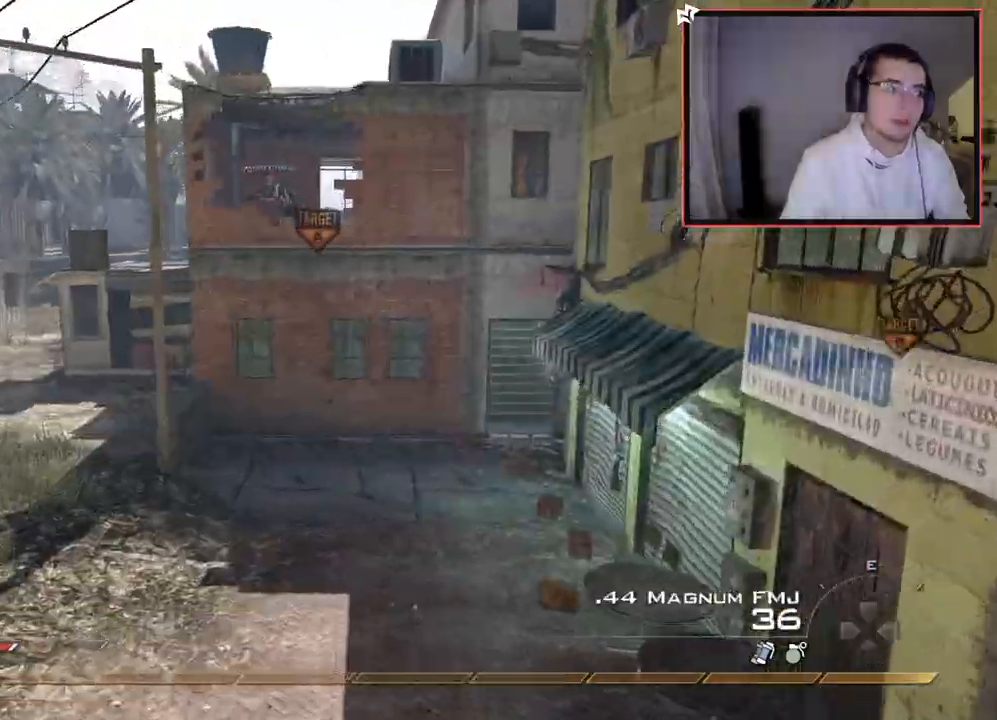
{"buttons": [], "left_stick": "up", "right_stick": "right", "events": [[33, "right_stick", "right"], [50, "L3", "down"], [133, "right_stick", "center"], [166, "TRIANGLE", "down"], [250, "TRIANGLE", "up"], [266, "L3", "up"], [467, "right_stick", "right"]]}
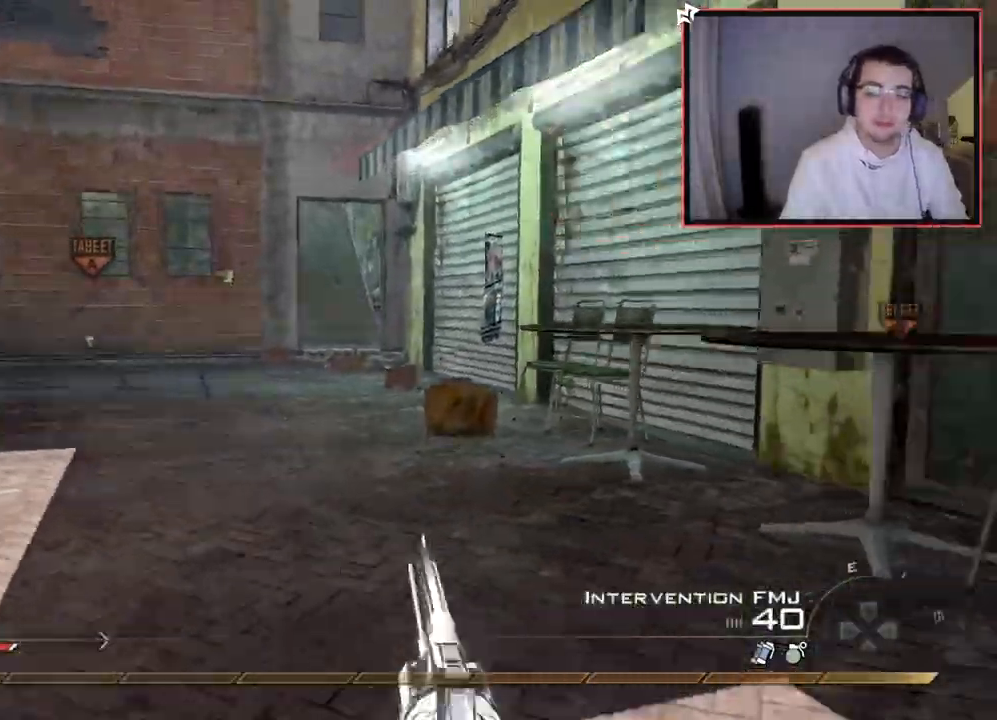
{"buttons": [], "left_stick": "up", "right_stick": "center", "events": [[50, "right_stick", "center"], [200, "TRIANGLE", "down"], [284, "TRIANGLE", "up"], [334, "TRIANGLE", "down"], [417, "TRIANGLE", "up"]]}
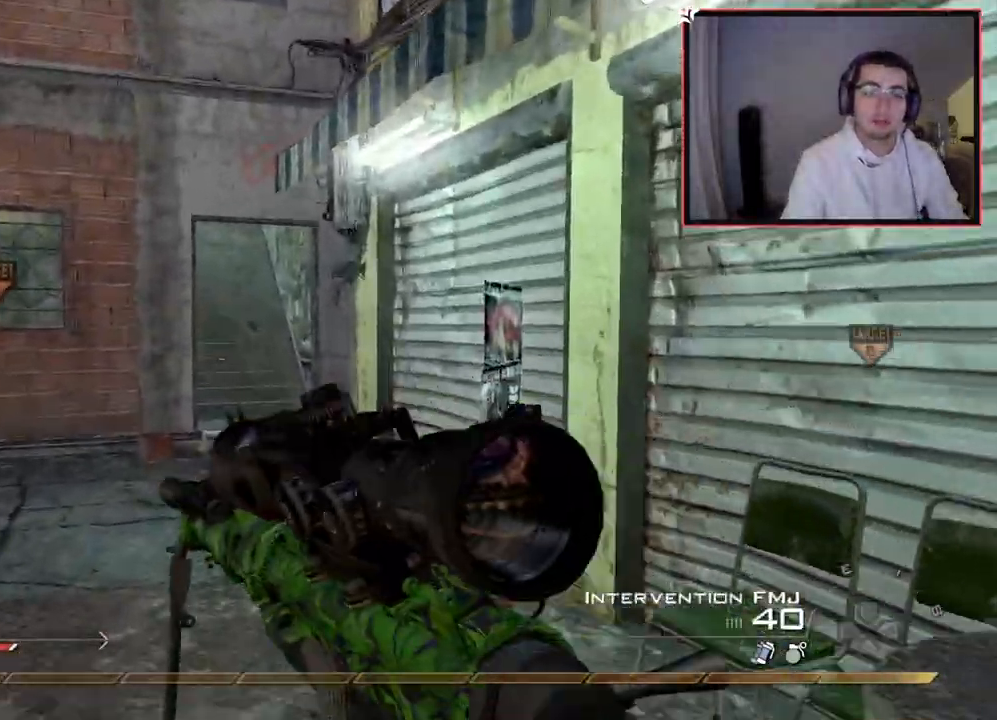
{"buttons": [], "left_stick": "up", "right_stick": "center", "events": []}
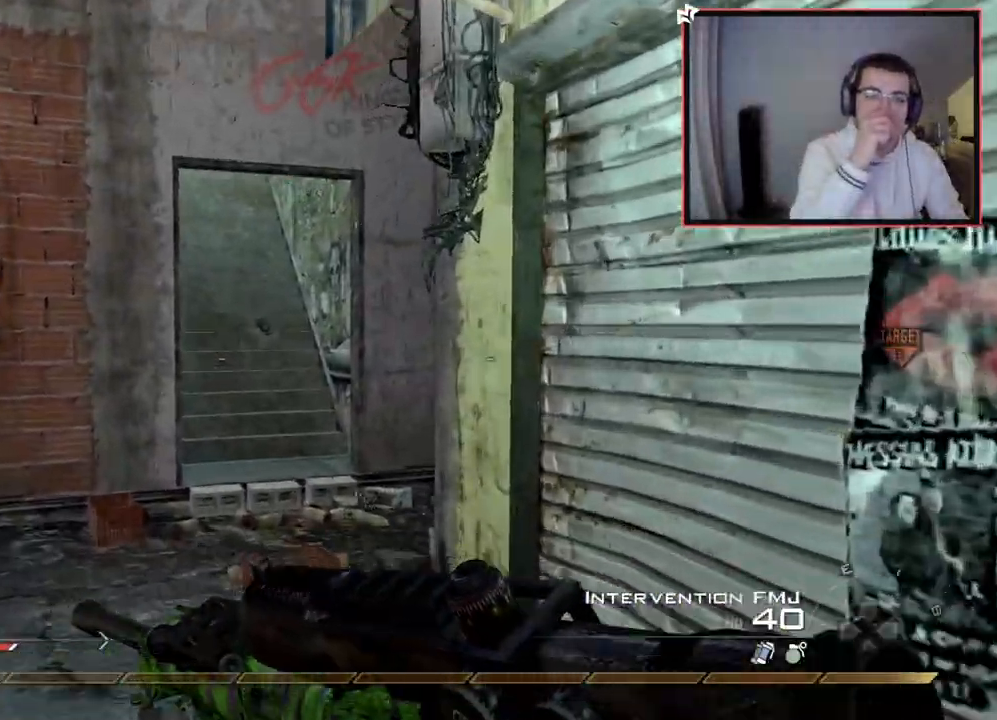
{"buttons": [], "left_stick": "up", "right_stick": "center", "events": []}
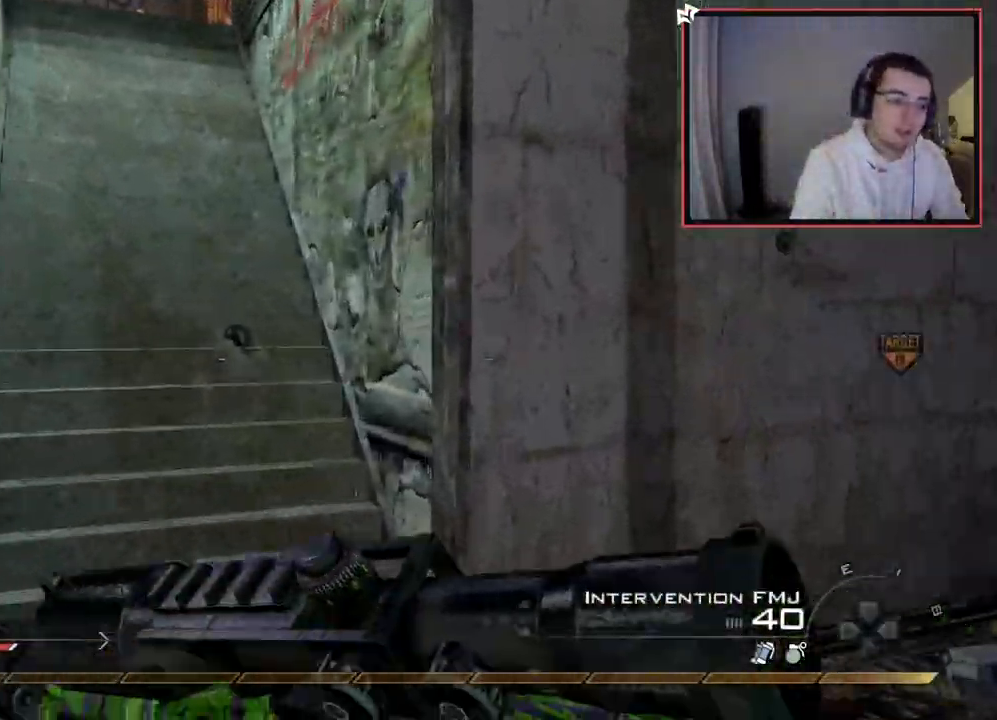
{"buttons": [], "left_stick": "up", "right_stick": "center", "events": [[317, "right_stick", "left"], [400, "right_stick", "center"]]}
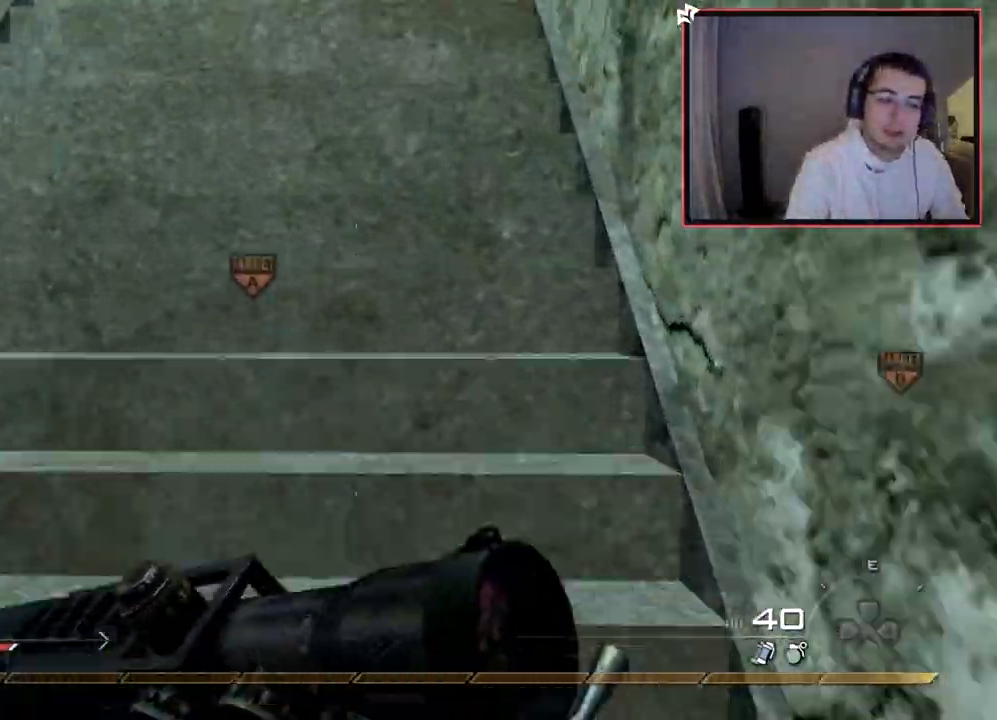
{"buttons": [], "left_stick": "up", "right_stick": "center", "events": []}
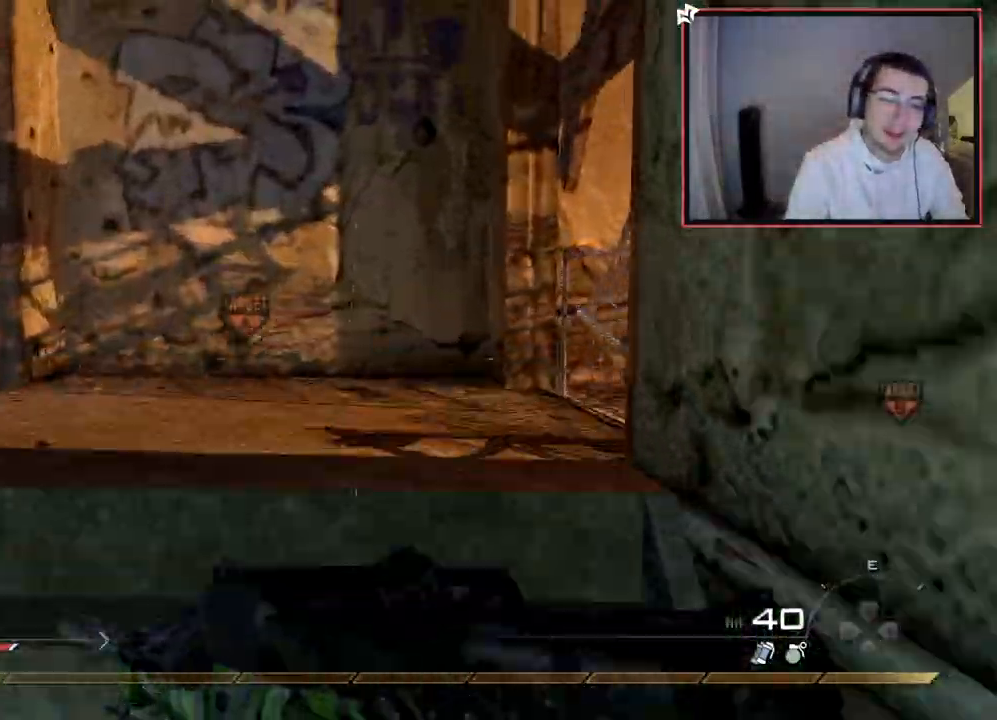
{"buttons": ["TRIANGLE"], "left_stick": "up", "right_stick": "center", "events": [[33, "right_stick", "down-left"], [183, "right_stick", "center"], [300, "TRIANGLE", "down"], [384, "TRIANGLE", "up"], [434, "TRIANGLE", "down"]]}
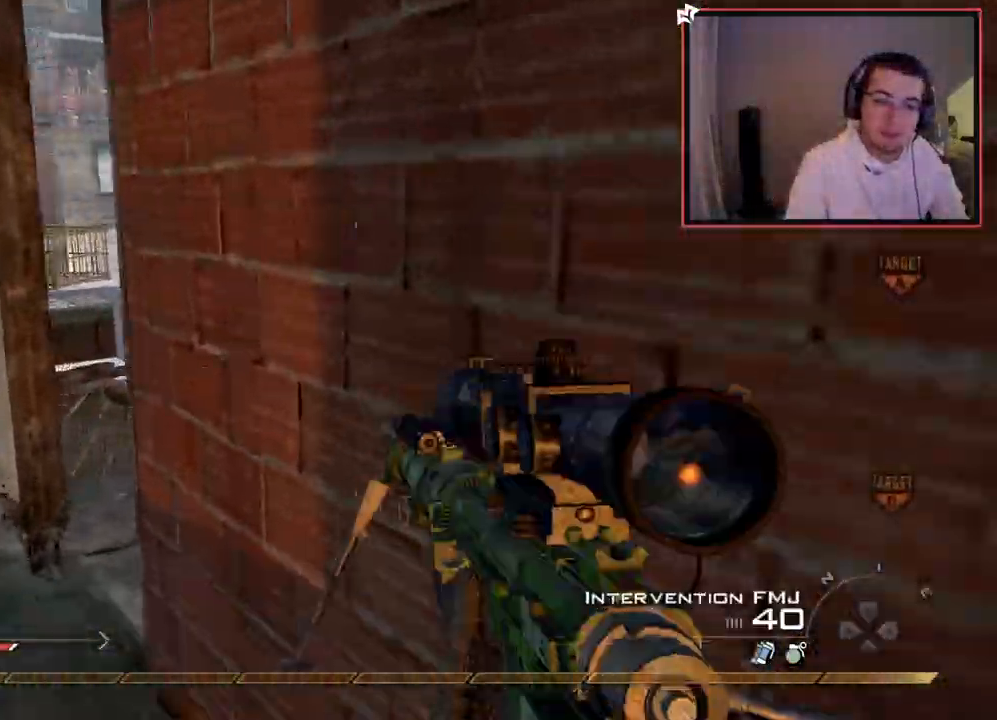
{"buttons": ["TRIANGLE"], "left_stick": "up", "right_stick": "center", "events": [[50, "TRIANGLE", "up"], [201, "right_stick", "right"], [367, "right_stick", "center"], [451, "TRIANGLE", "down"]]}
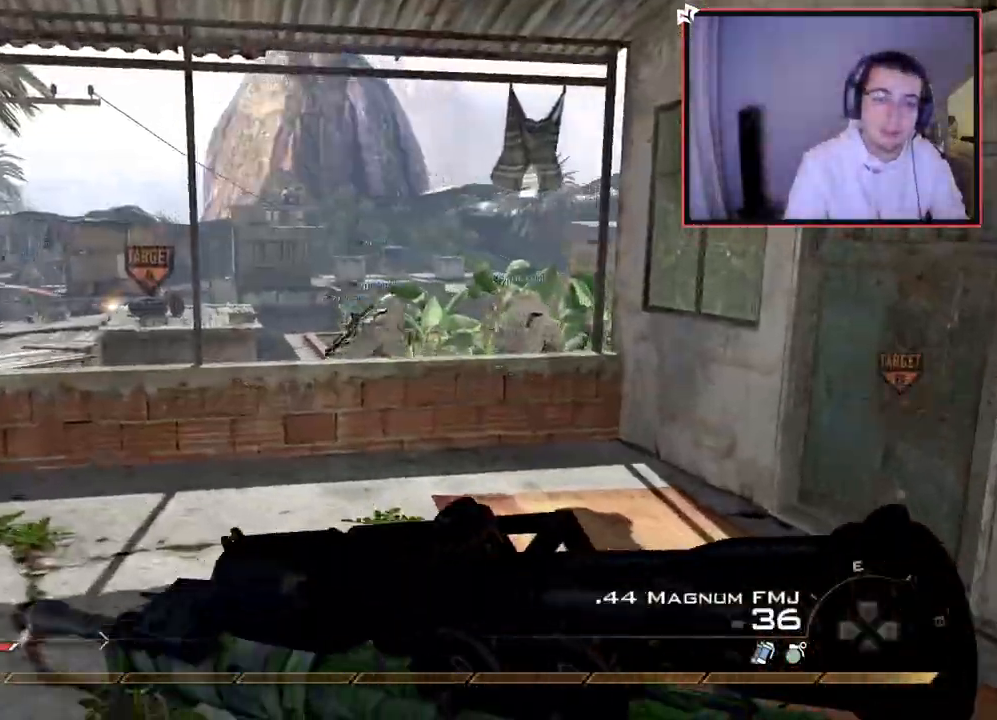
{"buttons": ["CIRCLE"], "left_stick": "up", "right_stick": "center", "events": [[17, "TRIANGLE", "up"], [67, "TRIANGLE", "down"], [167, "TRIANGLE", "up"], [350, "CROSS", "down"], [417, "CIRCLE", "down"], [434, "CROSS", "up"]]}
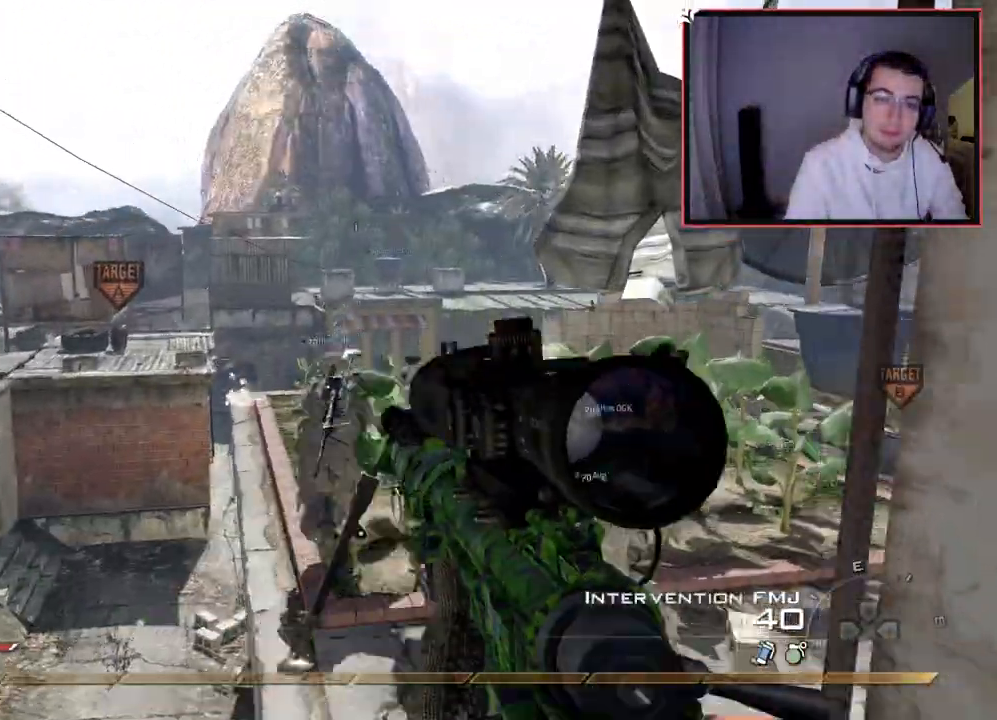
{"buttons": ["L3"], "left_stick": "up", "right_stick": "left", "events": [[17, "CIRCLE", "up"], [234, "L3", "down"], [467, "right_stick", "left"]]}
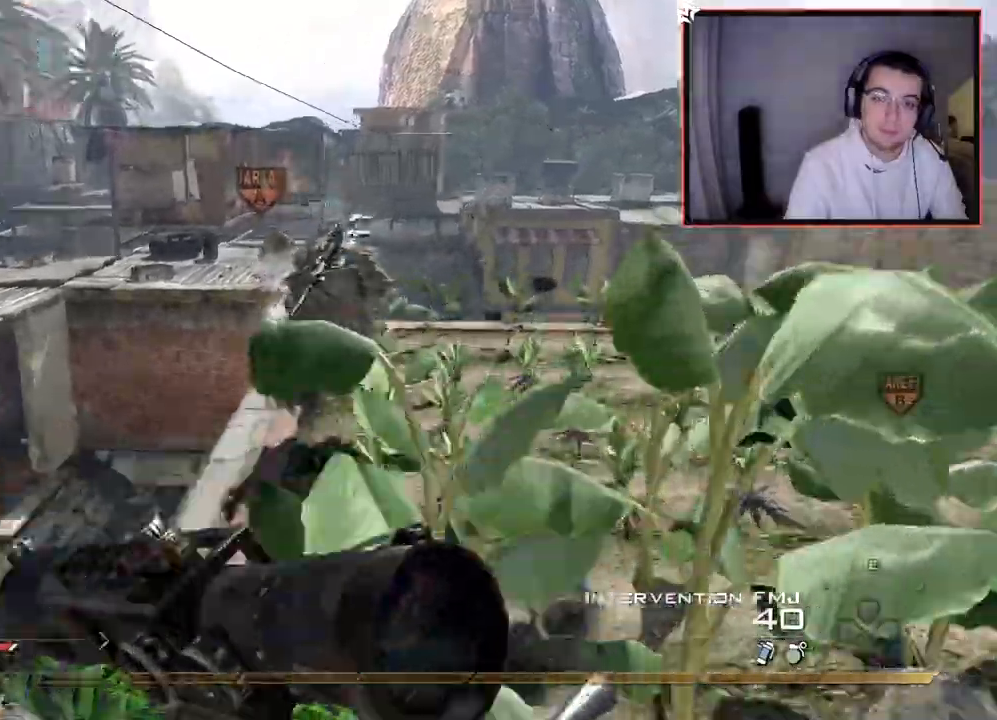
{"buttons": [], "left_stick": "up-right", "right_stick": "center", "events": [[50, "L3", "up"], [50, "right_stick", "center"], [200, "TRIANGLE", "down"], [267, "TRIANGLE", "up"], [283, "left_stick", "up-right"], [317, "TRIANGLE", "down"], [400, "TRIANGLE", "up"]]}
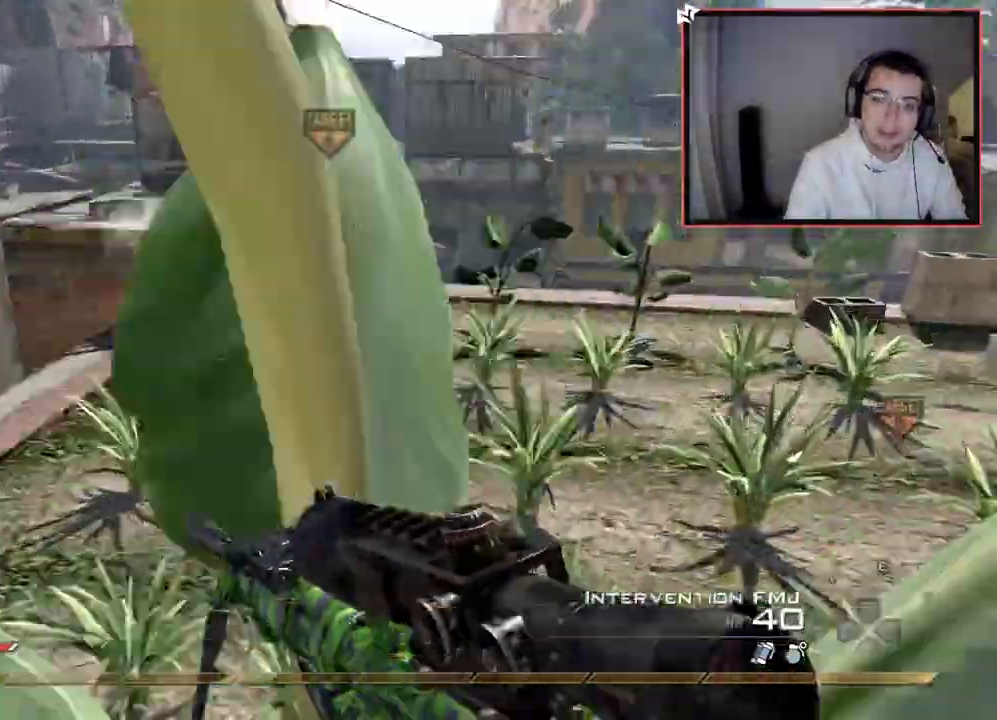
{"buttons": ["L3"], "left_stick": "up", "right_stick": "center", "events": [[150, "left_stick", "up"], [484, "L3", "down"]]}